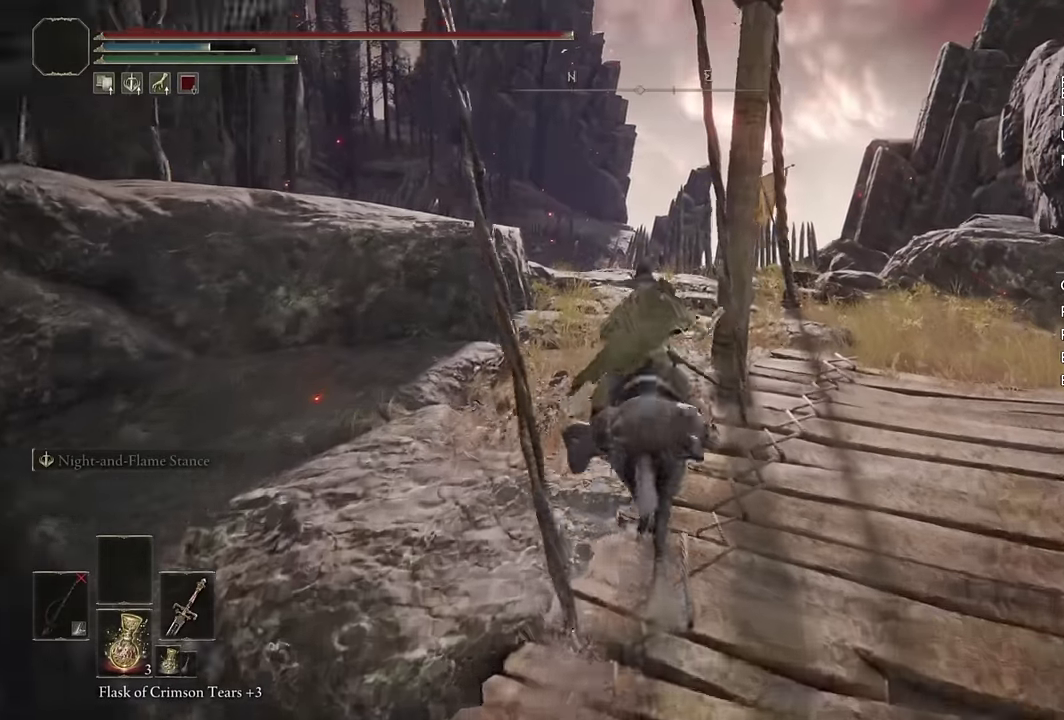
Gameplay with a controller (PlayStation layout); each line is a JSON object with the inputs held at the frame after it. "events" lists button and stick changes between this image and that frame as [ms after this image, input, new state], when the widget could be followed in between.
{"buttons": [], "left_stick": "up", "right_stick": "center", "events": [[150, "right_stick", "down-left"], [267, "right_stick", "center"]]}
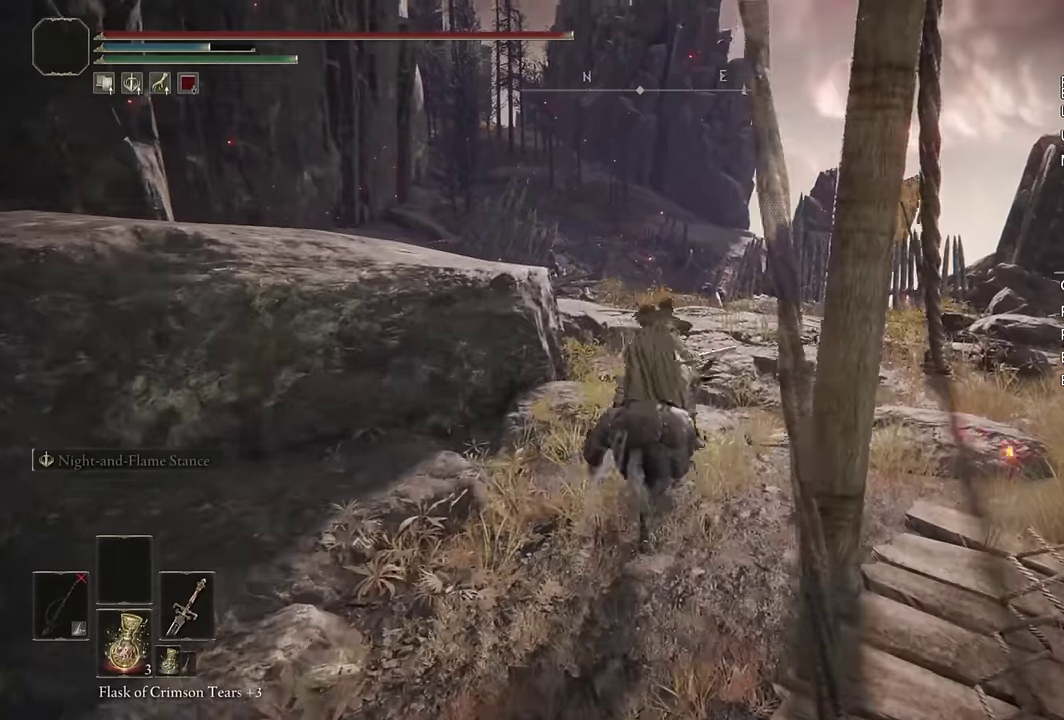
{"buttons": [], "left_stick": "up", "right_stick": "center", "events": [[184, "CIRCLE", "down"], [300, "CIRCLE", "up"]]}
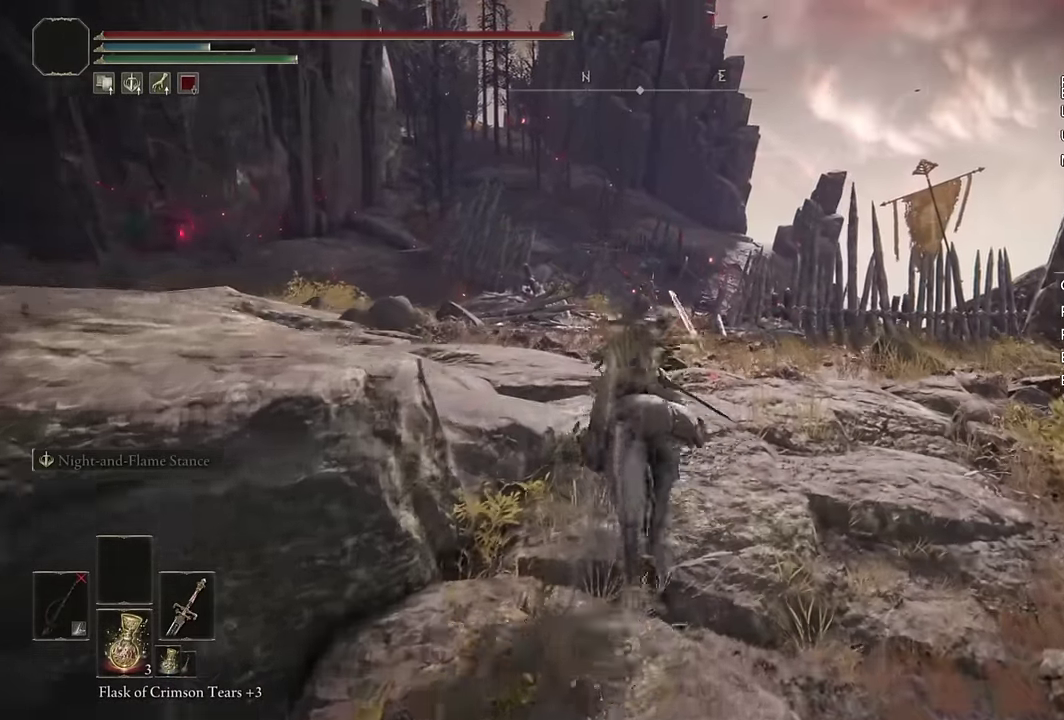
{"buttons": [], "left_stick": "up", "right_stick": "center", "events": [[50, "right_stick", "up-right"], [167, "right_stick", "center"]]}
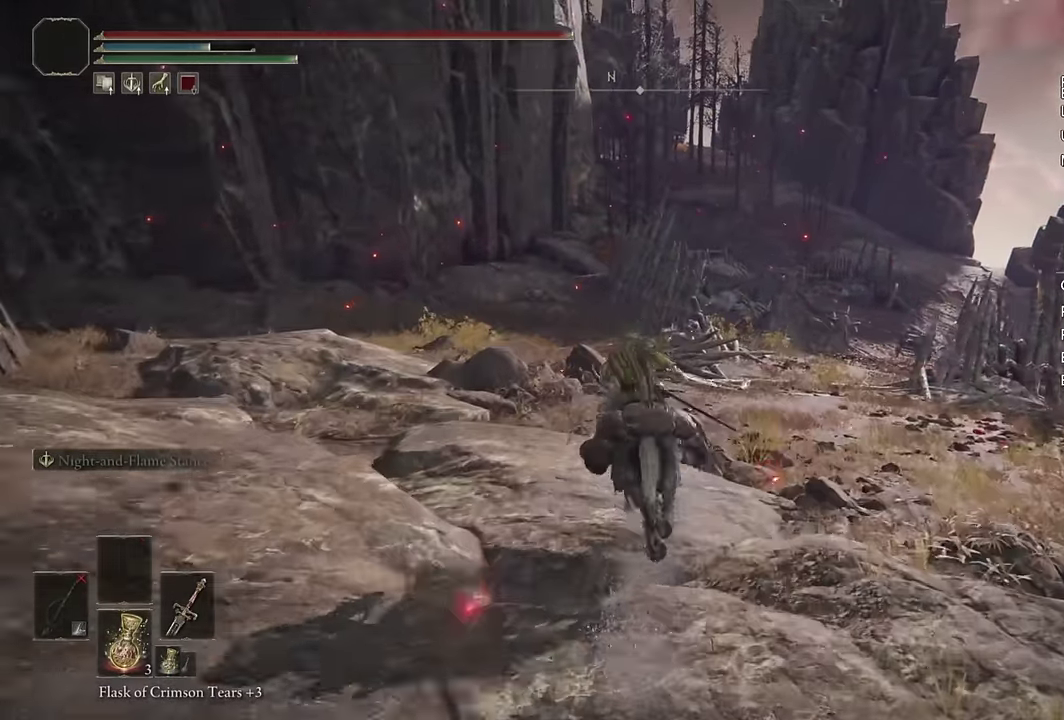
{"buttons": [], "left_stick": "up", "right_stick": "center", "events": [[67, "CIRCLE", "down"], [200, "CIRCLE", "up"], [367, "left_stick", "up-left"], [450, "left_stick", "up"]]}
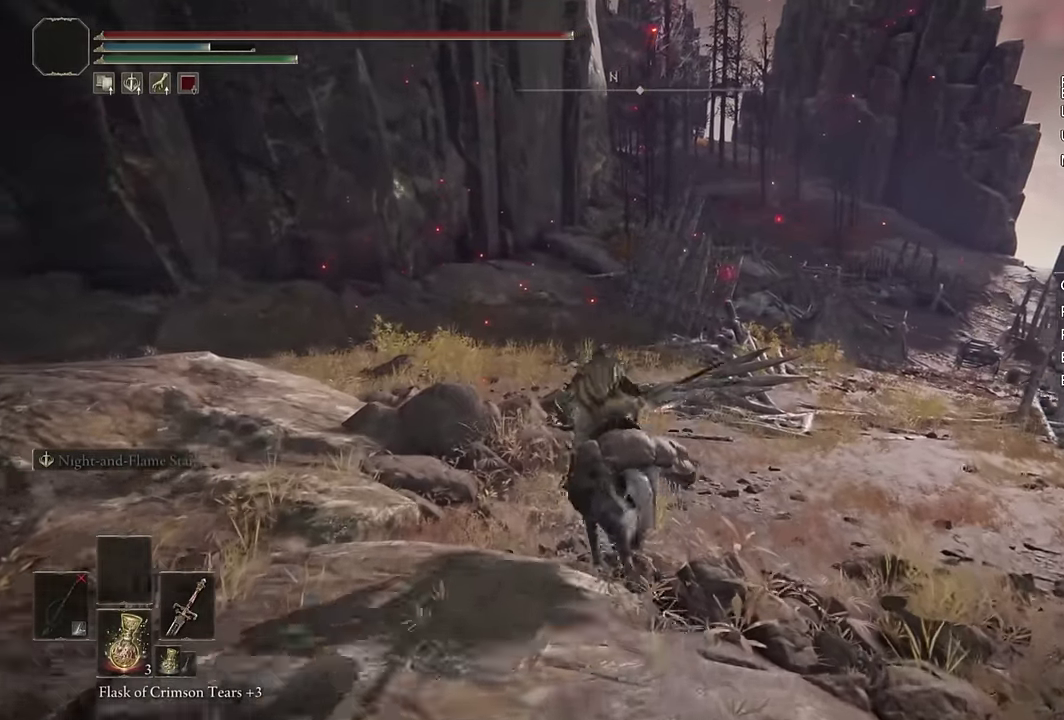
{"buttons": [], "left_stick": "up", "right_stick": "center", "events": [[100, "right_stick", "up"], [184, "right_stick", "center"], [267, "left_stick", "up-left"], [317, "left_stick", "up"], [384, "CIRCLE", "down"], [484, "CIRCLE", "up"]]}
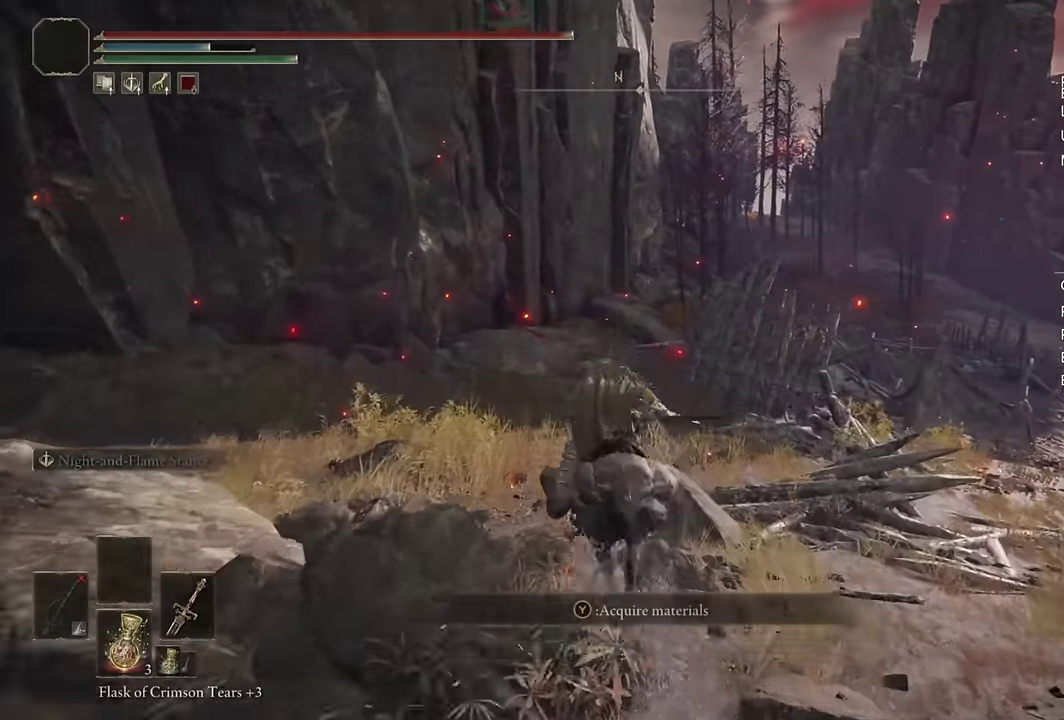
{"buttons": [], "left_stick": "up", "right_stick": "right", "events": [[434, "right_stick", "right"]]}
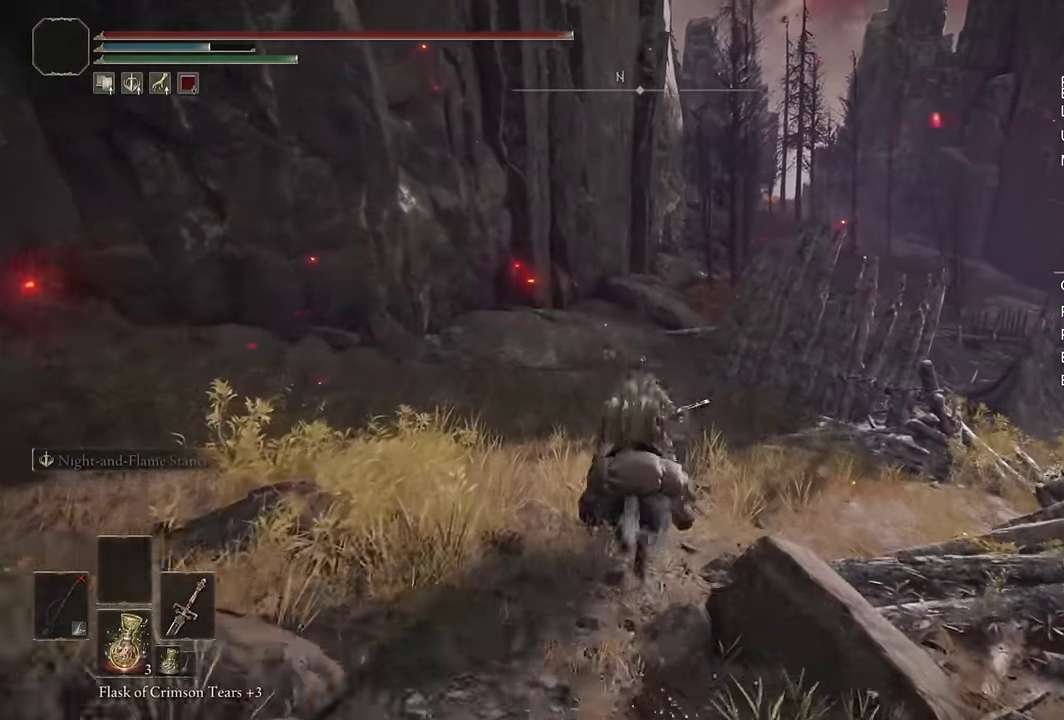
{"buttons": [], "left_stick": "up", "right_stick": "center", "events": [[17, "right_stick", "center"], [234, "CIRCLE", "down"], [334, "CIRCLE", "up"]]}
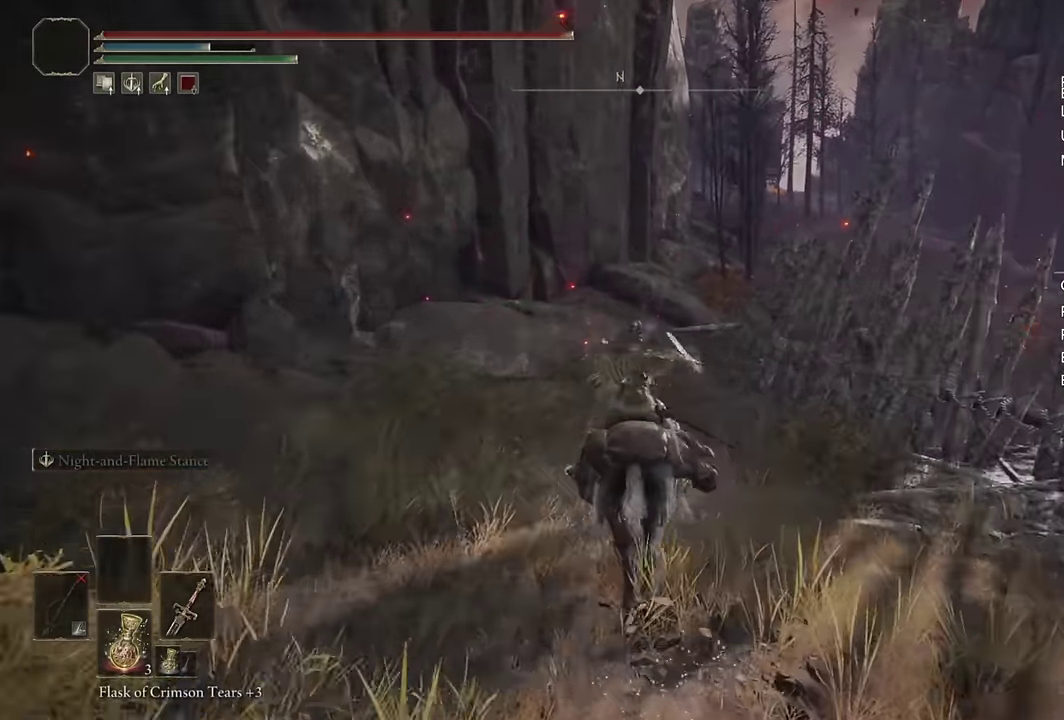
{"buttons": [], "left_stick": "up", "right_stick": "center", "events": []}
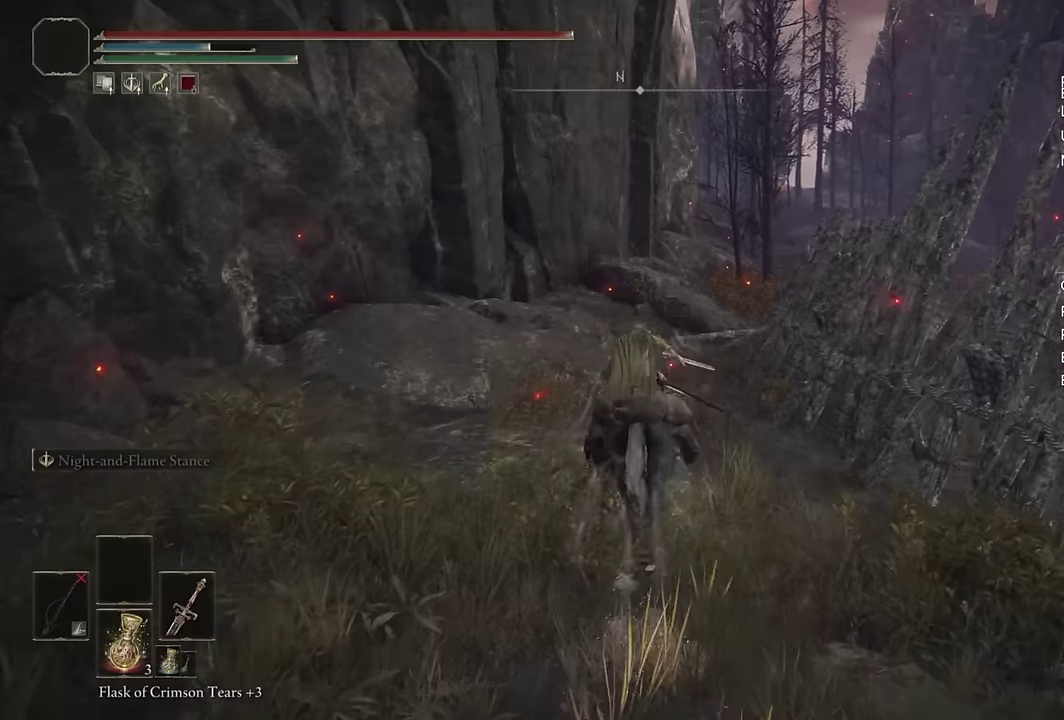
{"buttons": [], "left_stick": "up", "right_stick": "center", "events": [[117, "CIRCLE", "down"], [217, "CIRCLE", "up"]]}
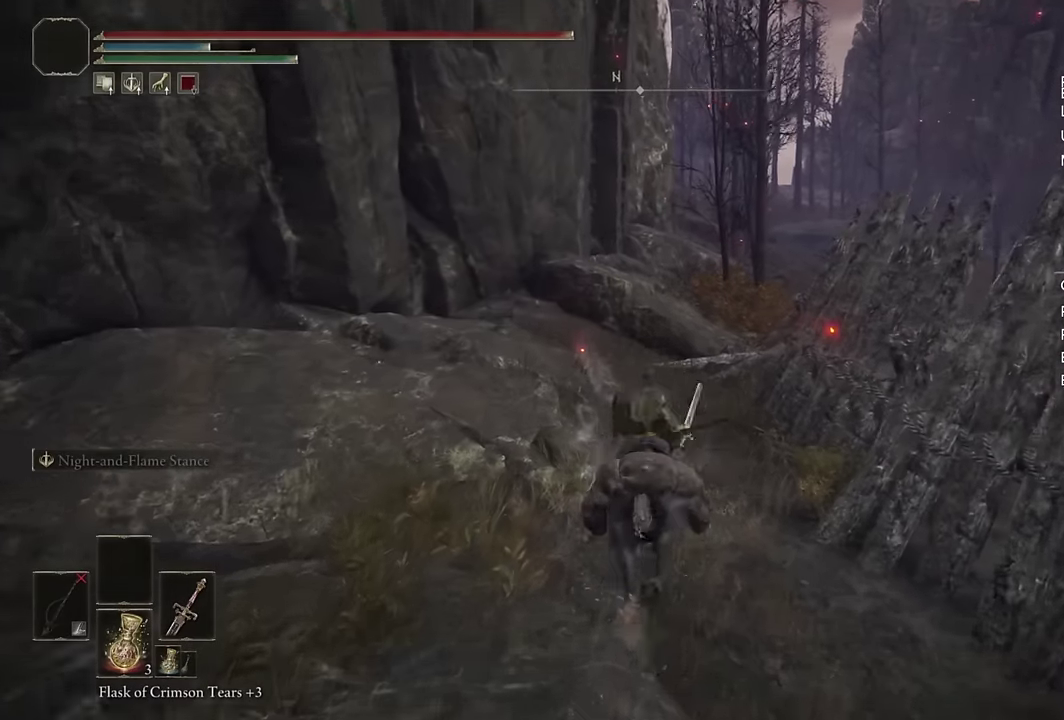
{"buttons": ["CIRCLE"], "left_stick": "up", "right_stick": "center", "events": [[484, "CIRCLE", "down"]]}
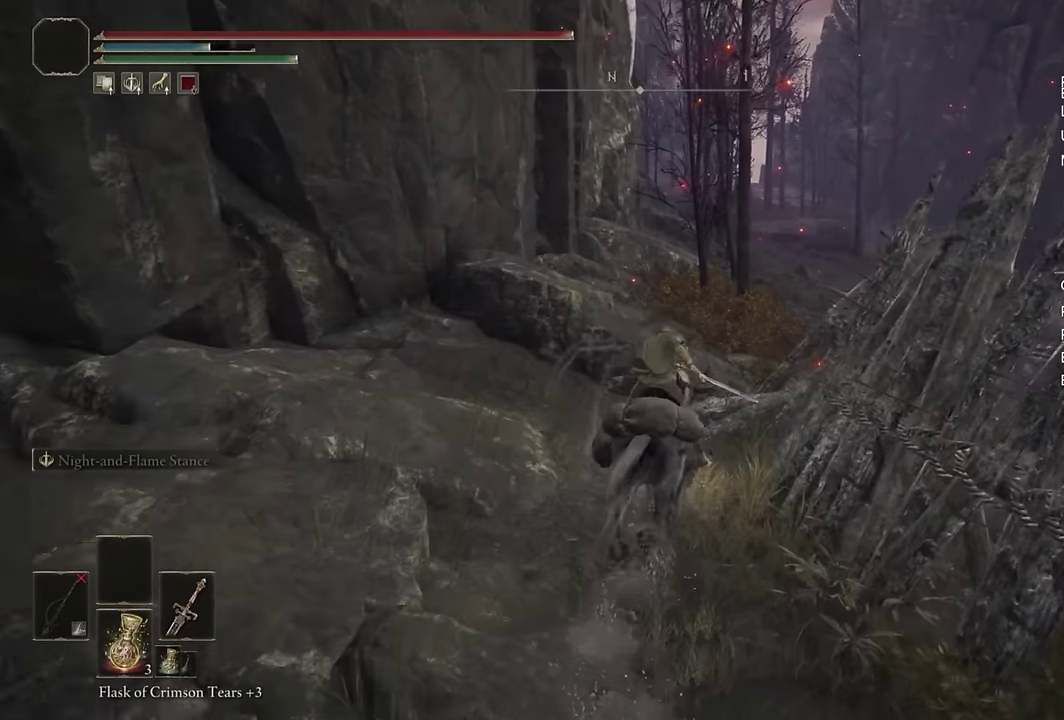
{"buttons": [], "left_stick": "up", "right_stick": "center", "events": [[100, "CIRCLE", "up"], [350, "right_stick", "down"], [484, "right_stick", "center"]]}
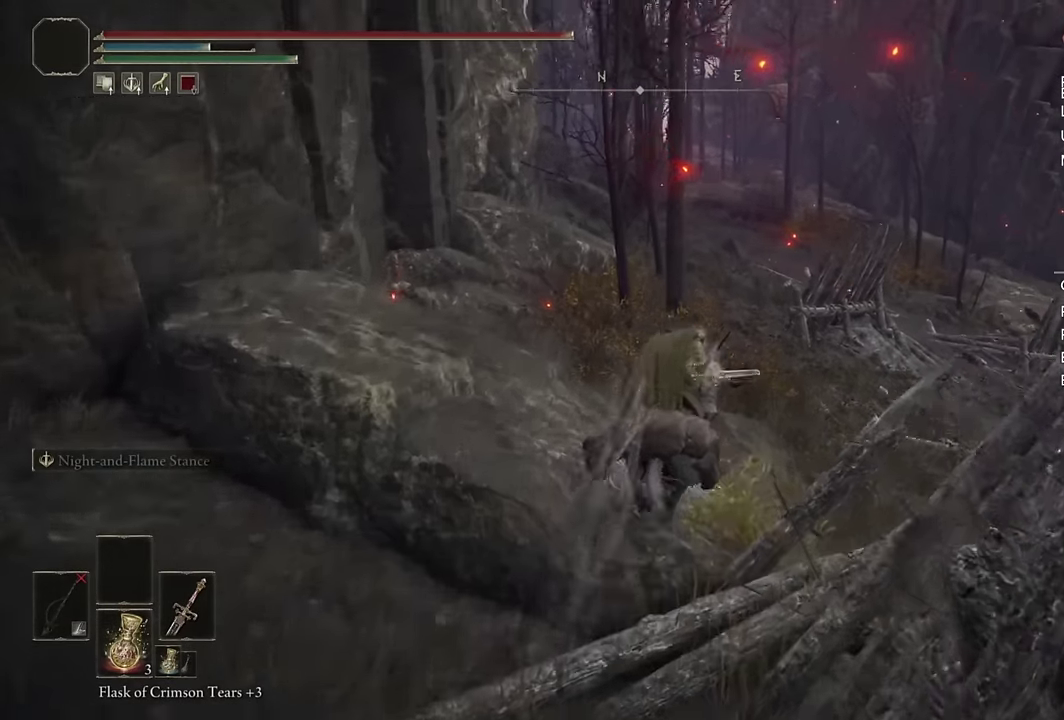
{"buttons": ["CIRCLE"], "left_stick": "up", "right_stick": "center", "events": [[167, "left_stick", "up-right"], [234, "right_stick", "down-left"], [284, "right_stick", "center"], [334, "left_stick", "up"], [450, "CIRCLE", "down"]]}
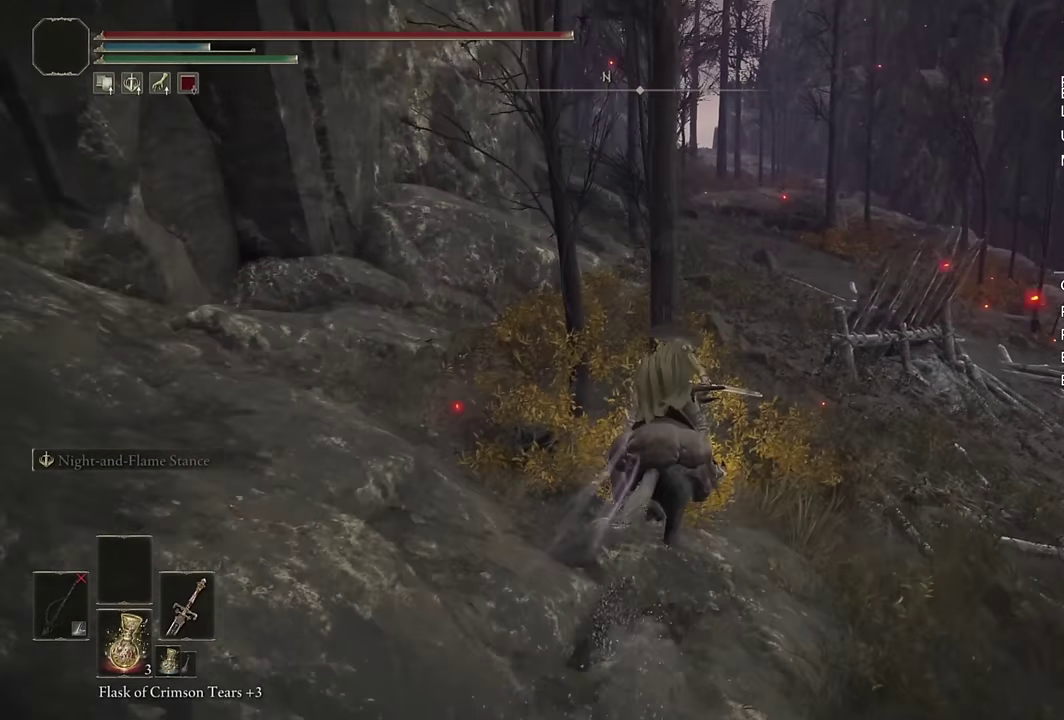
{"buttons": [], "left_stick": "up", "right_stick": "center", "events": [[50, "CIRCLE", "up"], [200, "left_stick", "up-right"], [284, "right_stick", "left"], [384, "right_stick", "center"], [417, "left_stick", "up"]]}
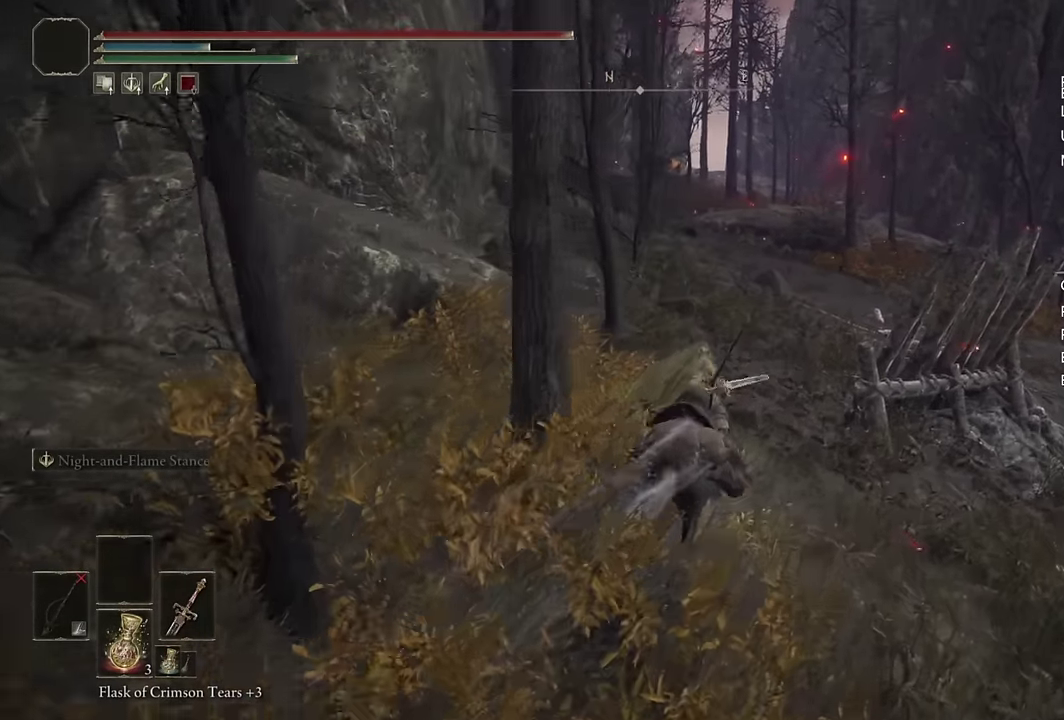
{"buttons": [], "left_stick": "up", "right_stick": "center", "events": [[34, "right_stick", "left"], [117, "right_stick", "center"], [300, "CIRCLE", "down"], [400, "CIRCLE", "up"]]}
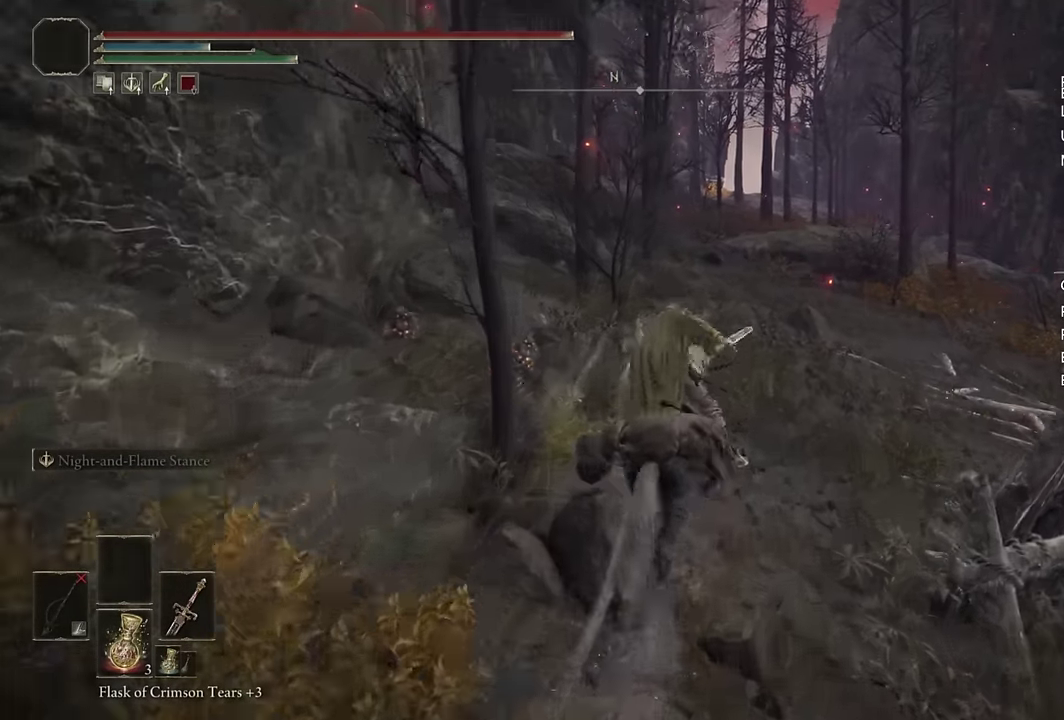
{"buttons": [], "left_stick": "up", "right_stick": "center", "events": [[150, "right_stick", "left"], [200, "right_stick", "center"], [384, "right_stick", "left"], [434, "right_stick", "center"]]}
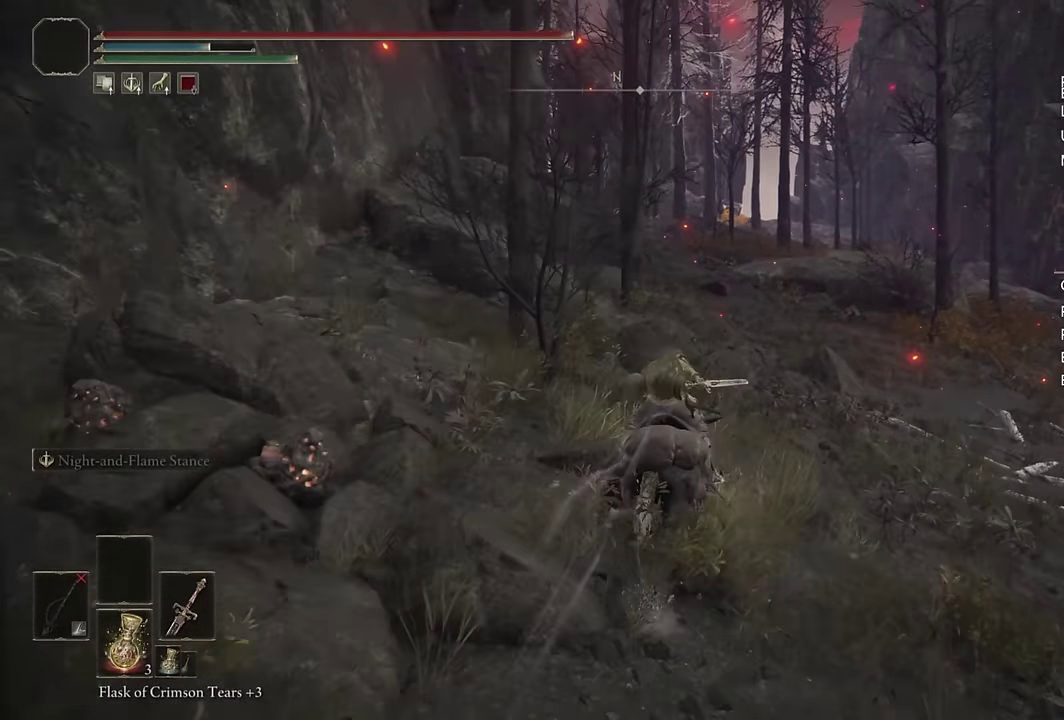
{"buttons": [], "left_stick": "up", "right_stick": "center", "events": [[167, "CIRCLE", "down"], [284, "CIRCLE", "up"]]}
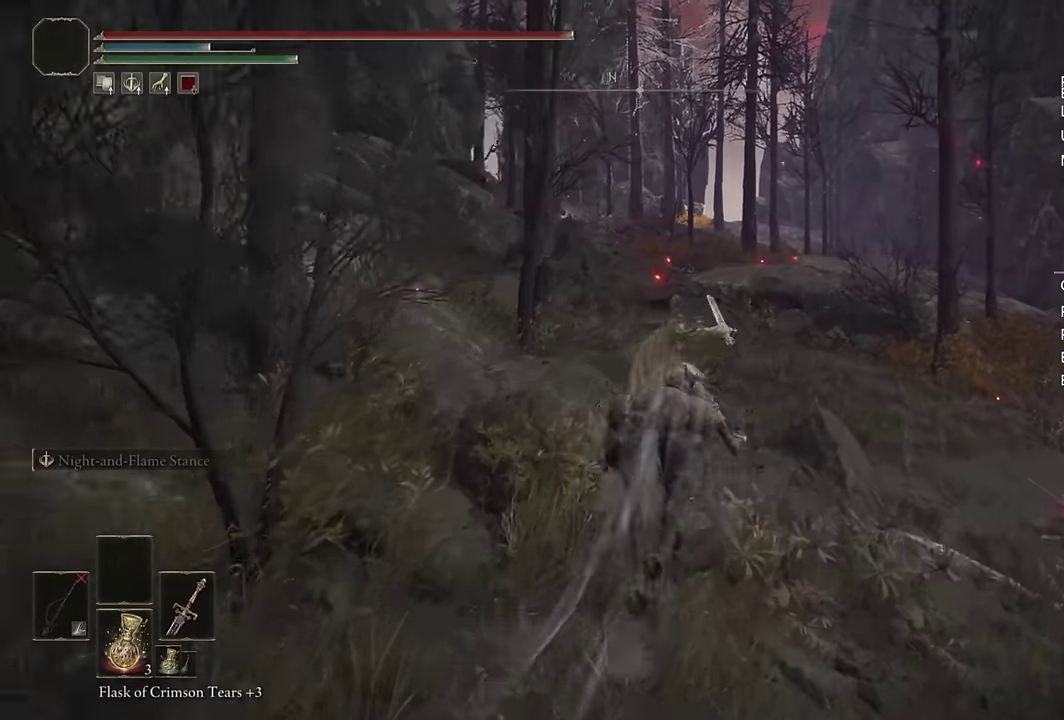
{"buttons": [], "left_stick": "up", "right_stick": "center", "events": [[50, "right_stick", "left"], [150, "right_stick", "center"]]}
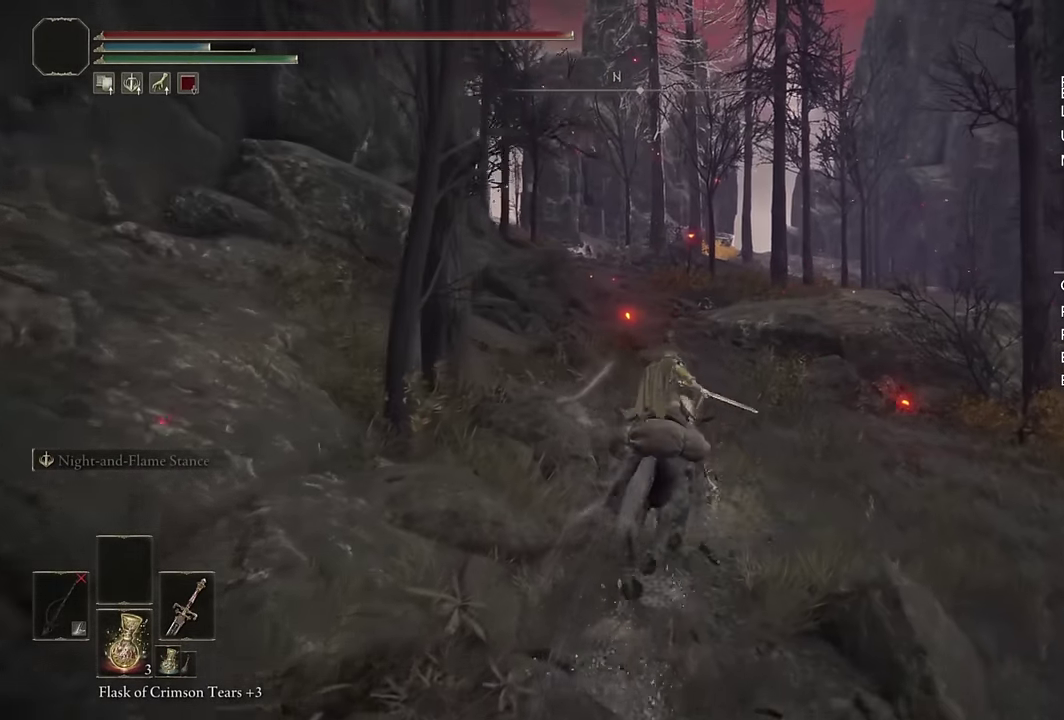
{"buttons": [], "left_stick": "up", "right_stick": "center", "events": [[50, "CIRCLE", "down"], [167, "CIRCLE", "up"], [350, "right_stick", "down-left"], [450, "right_stick", "center"]]}
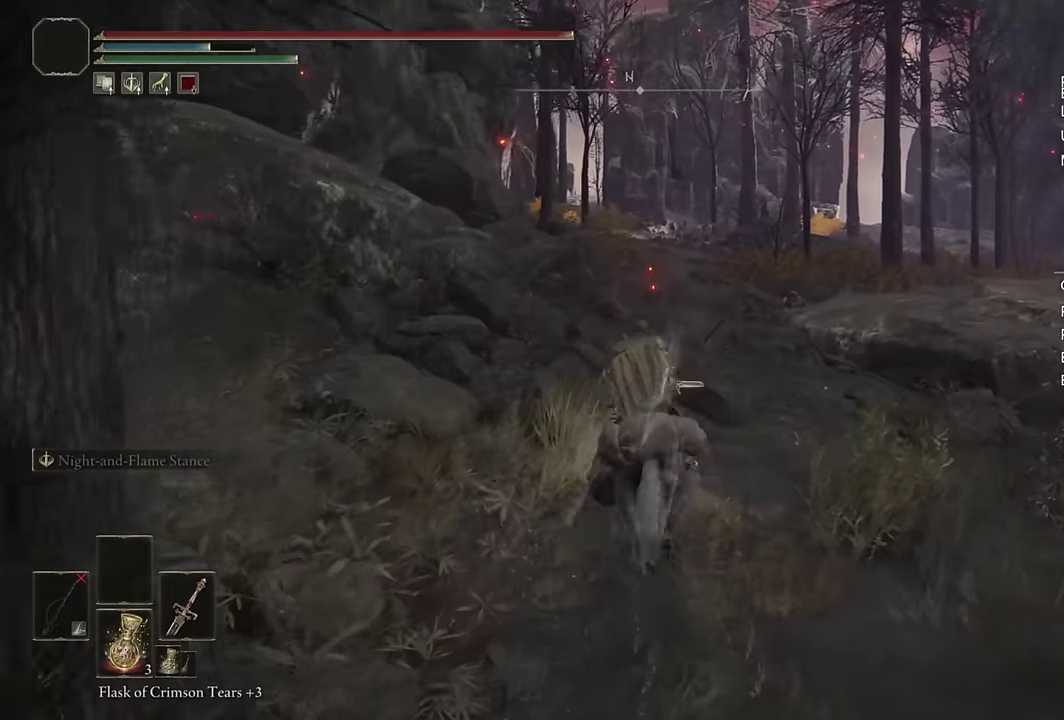
{"buttons": [], "left_stick": "up", "right_stick": "center", "events": [[334, "CIRCLE", "down"], [450, "CIRCLE", "up"]]}
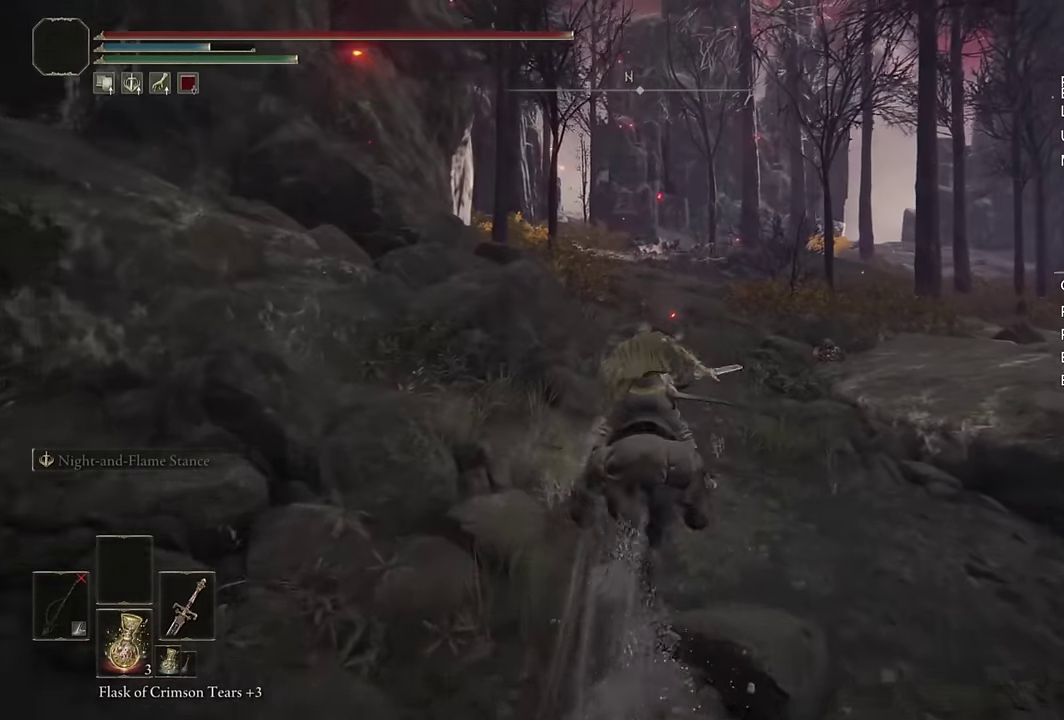
{"buttons": [], "left_stick": "up", "right_stick": "center", "events": [[250, "right_stick", "left"], [367, "right_stick", "center"]]}
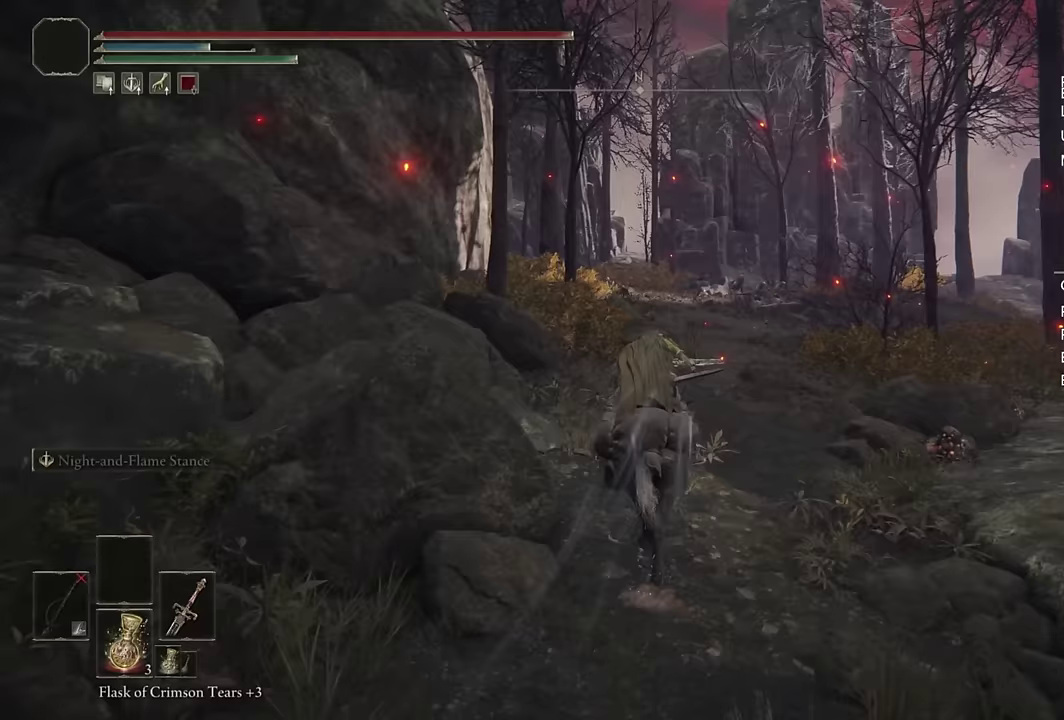
{"buttons": [], "left_stick": "up", "right_stick": "center", "events": [[167, "CIRCLE", "down"], [300, "CIRCLE", "up"]]}
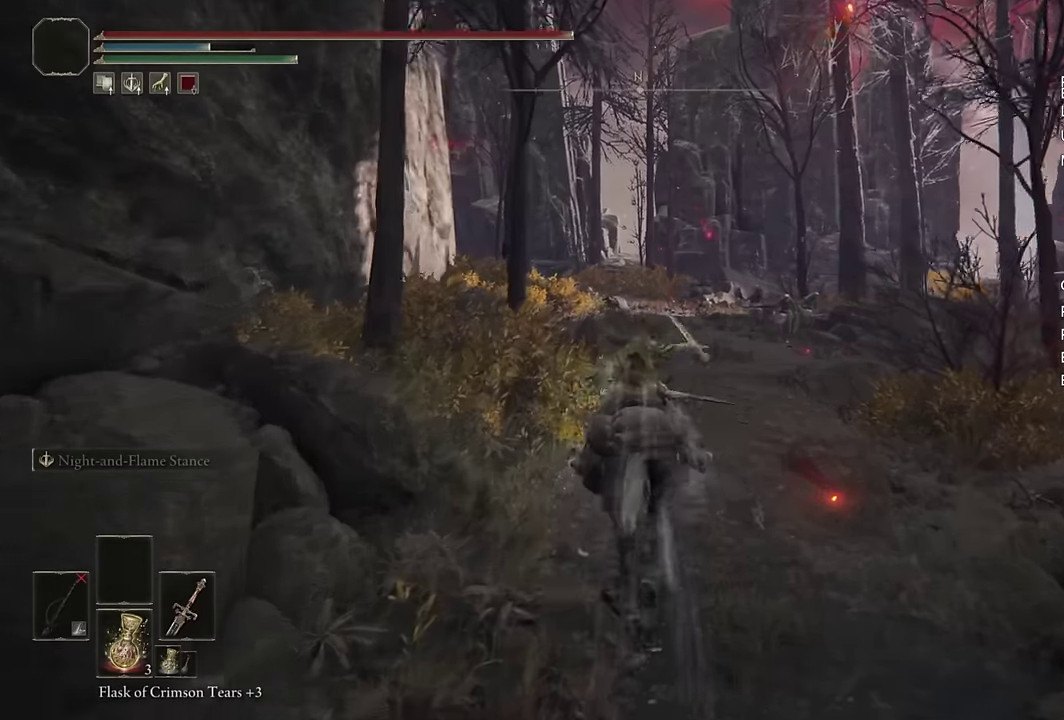
{"buttons": [], "left_stick": "up", "right_stick": "center", "events": [[67, "right_stick", "up-right"], [150, "right_stick", "center"], [300, "right_stick", "up-right"], [400, "right_stick", "center"]]}
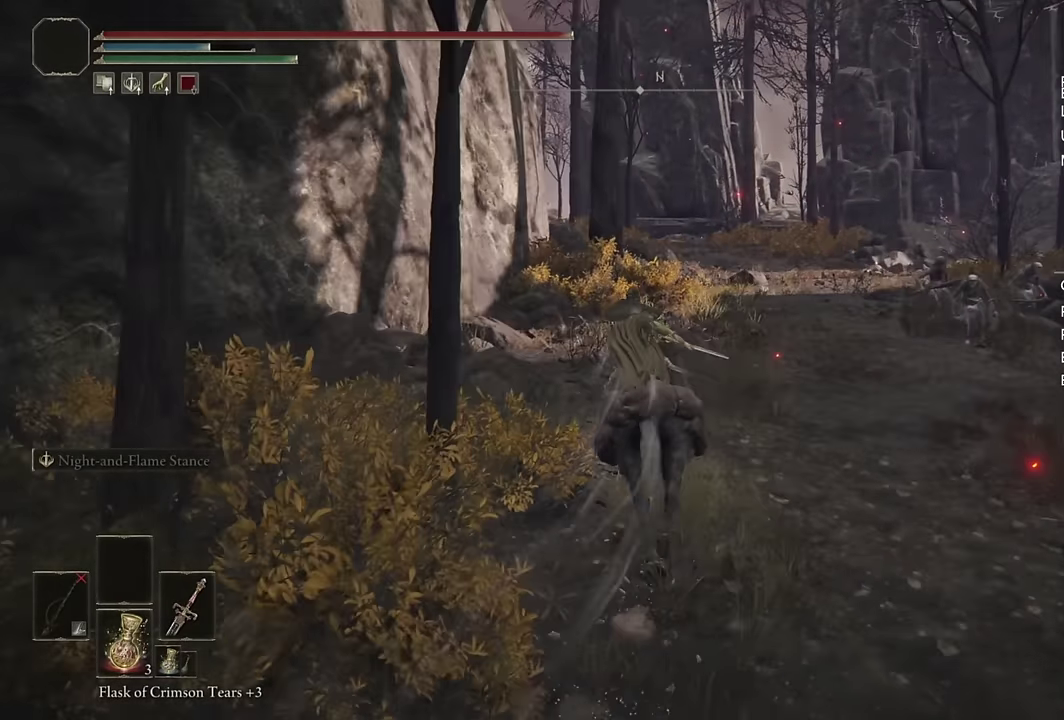
{"buttons": [], "left_stick": "up", "right_stick": "down-left", "events": [[33, "CIRCLE", "down"], [150, "CIRCLE", "up"], [433, "right_stick", "down-left"]]}
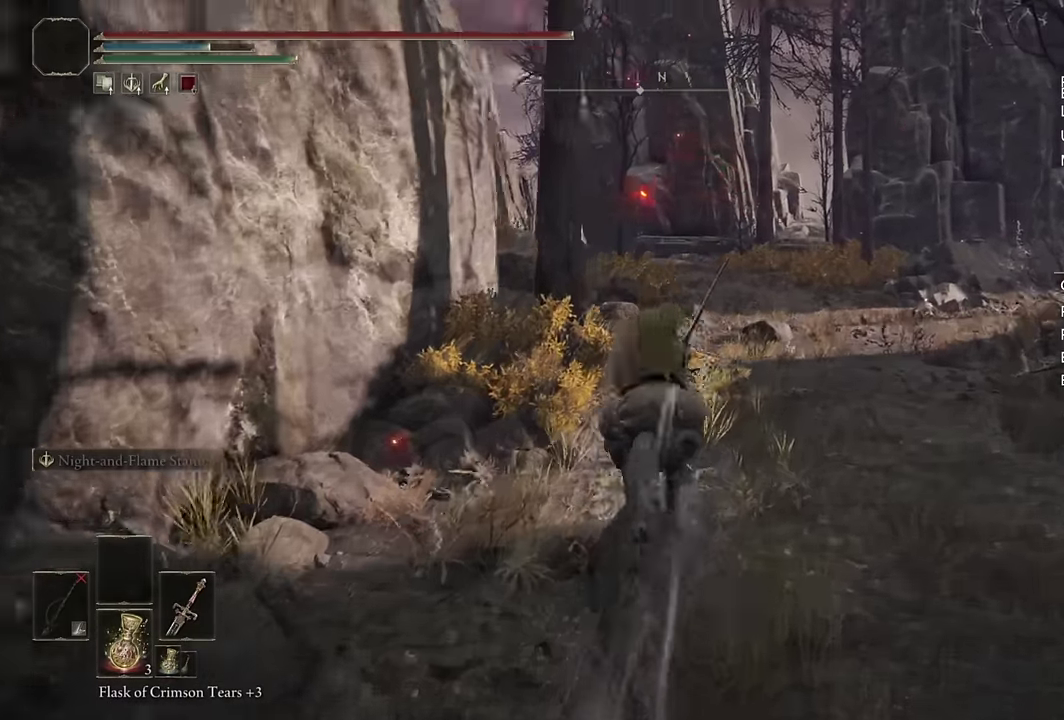
{"buttons": [], "left_stick": "up", "right_stick": "center", "events": [[67, "right_stick", "center"], [350, "CIRCLE", "down"], [450, "CIRCLE", "up"]]}
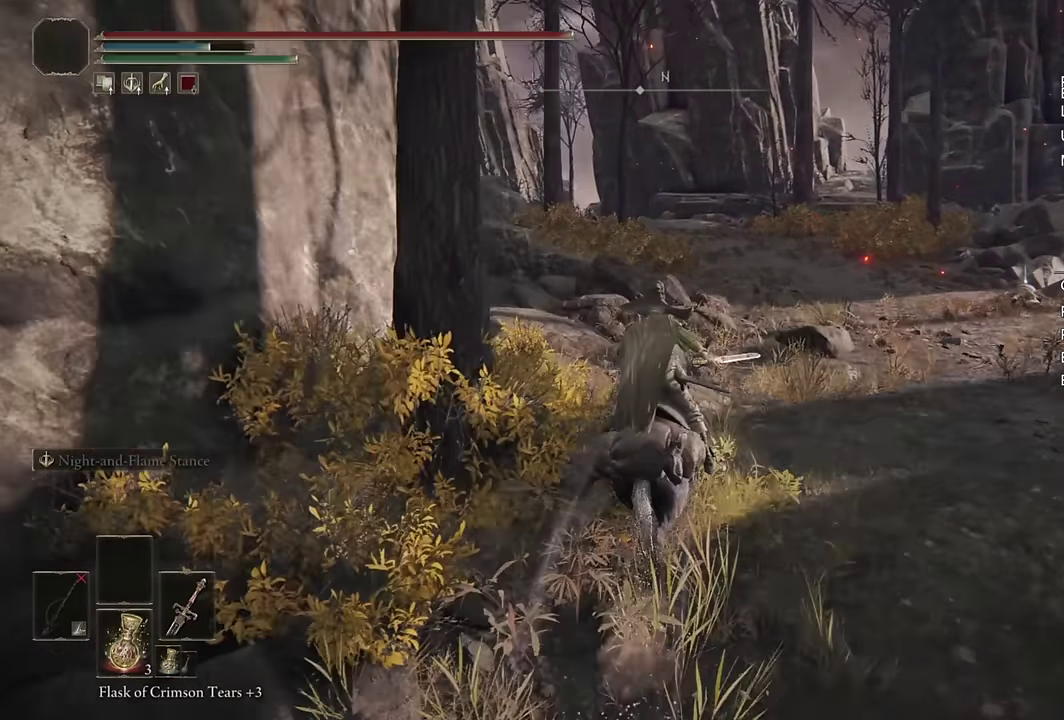
{"buttons": [], "left_stick": "up", "right_stick": "center", "events": [[183, "right_stick", "down-left"], [367, "right_stick", "center"]]}
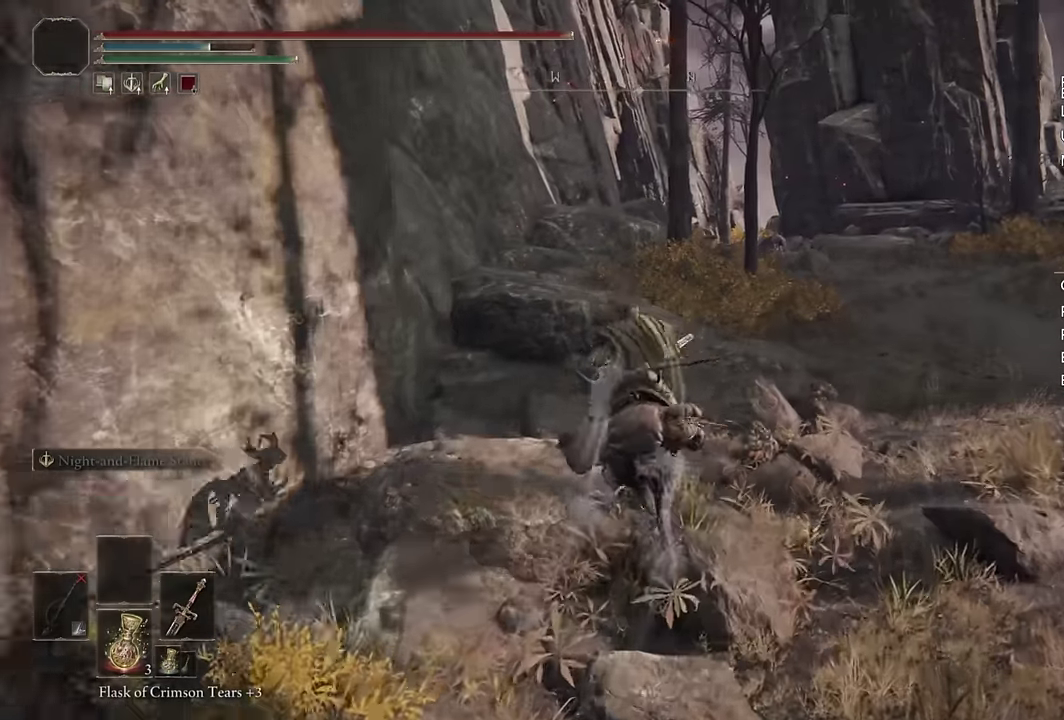
{"buttons": [], "left_stick": "up", "right_stick": "center", "events": []}
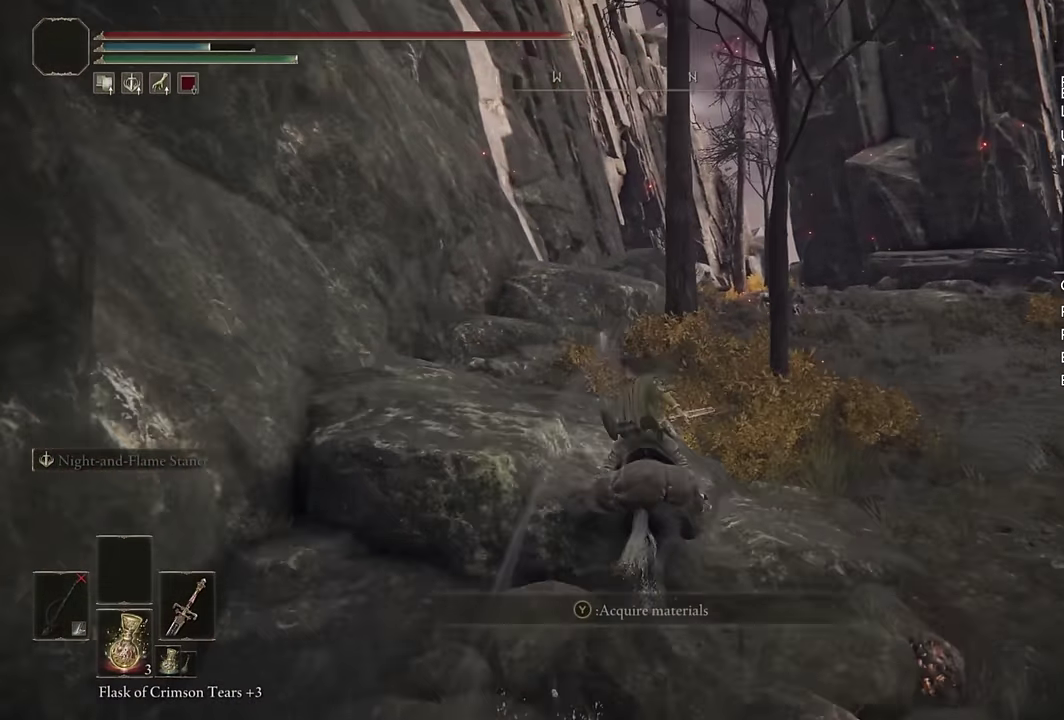
{"buttons": ["CIRCLE"], "left_stick": "up-right", "right_stick": "center", "events": [[200, "left_stick", "up-right"], [483, "CIRCLE", "down"]]}
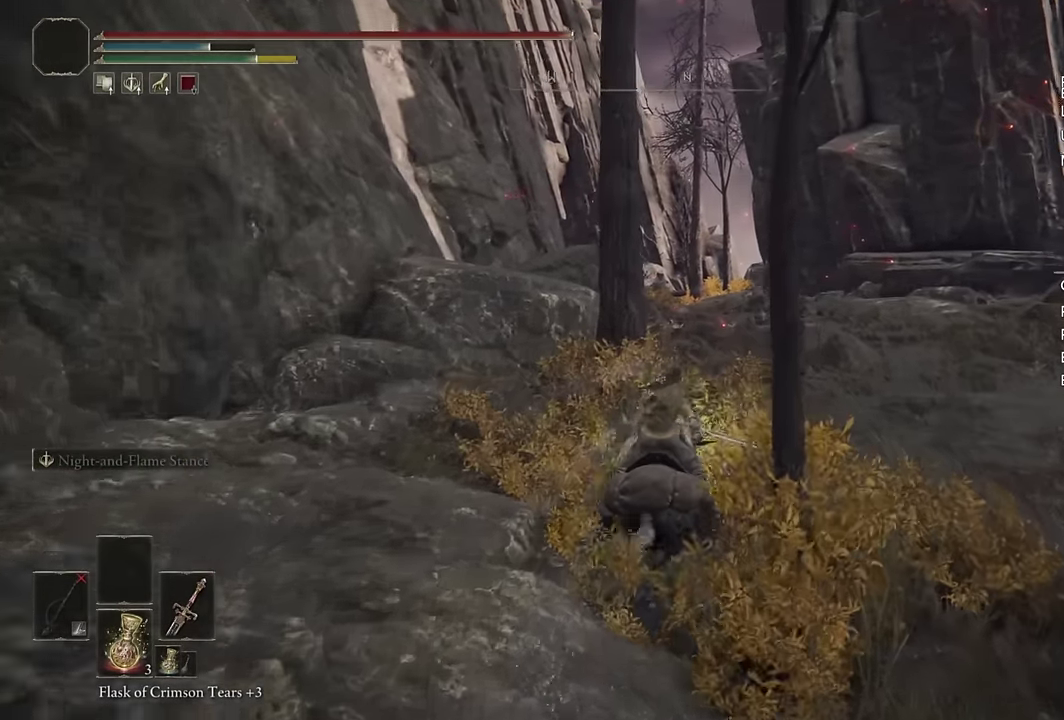
{"buttons": [], "left_stick": "up", "right_stick": "down-left", "events": [[117, "CIRCLE", "up"], [317, "left_stick", "up"], [450, "right_stick", "down-left"]]}
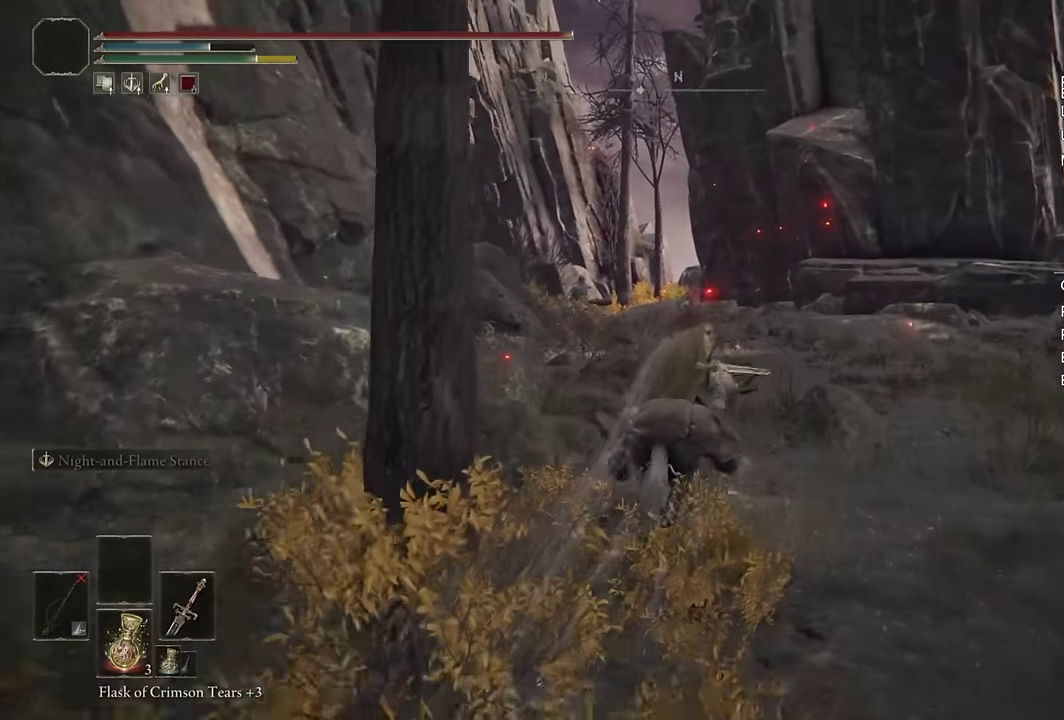
{"buttons": [], "left_stick": "up", "right_stick": "down-left", "events": [[33, "right_stick", "center"], [200, "right_stick", "down-left"], [333, "right_stick", "center"], [483, "right_stick", "down-left"]]}
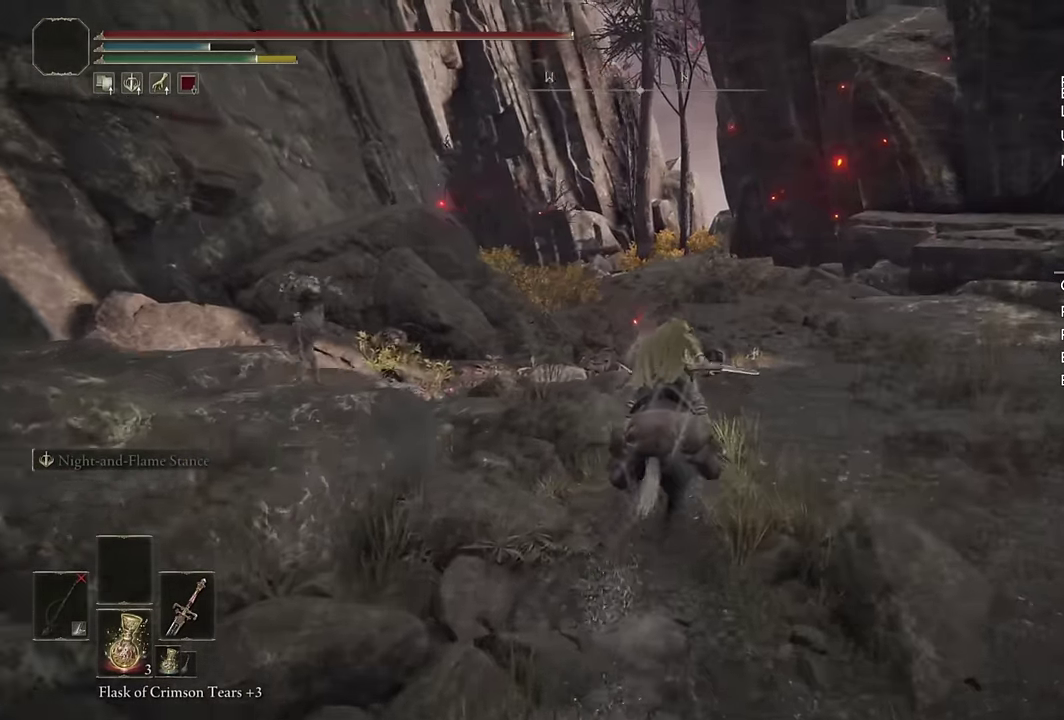
{"buttons": [], "left_stick": "up", "right_stick": "center", "events": [[183, "right_stick", "center"]]}